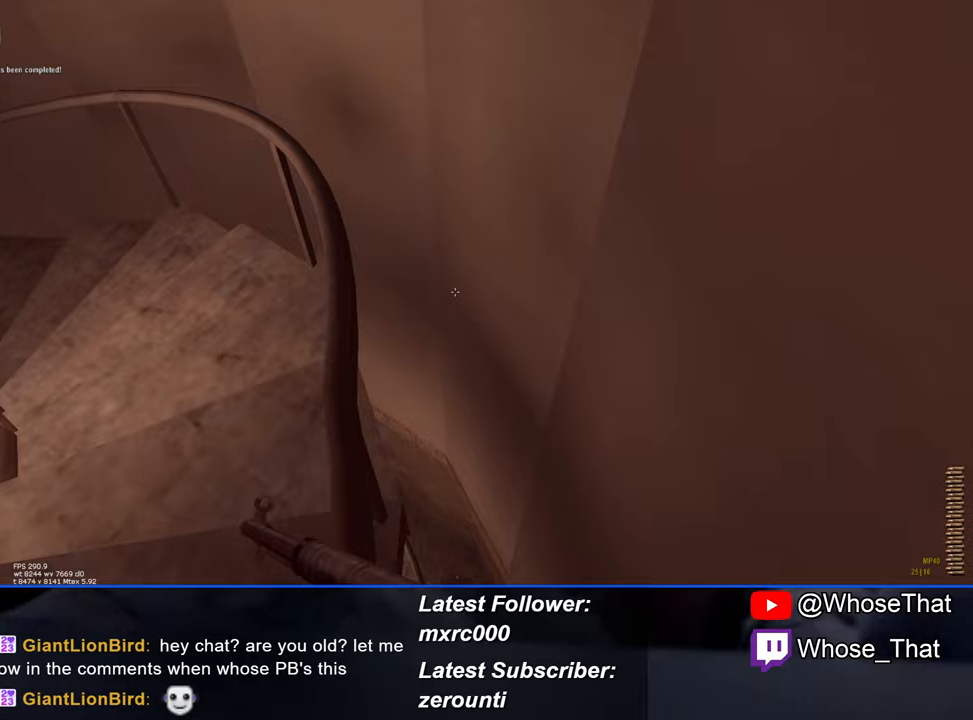
Gameplay with keyboard; each line is a JSON object with the keys held at the frame after it. "events" lists presses ("down") and releases ("up") of "1", "2", "3", "4", "5", "a", "alt", "c", "caps_lock", "ctrl", "d", "e", "f", "f7", "f8", "f9", "g", "page_up", "q", "r", "s", "shift", "space", "t", "tab", "v", "w", "x" and "z" between this image and that frame as [ms after this image, input, new state], when the widget could be followed in between. No other keys are recorded. Mouse input is not recorded.
{"keys": ["w"], "events": []}
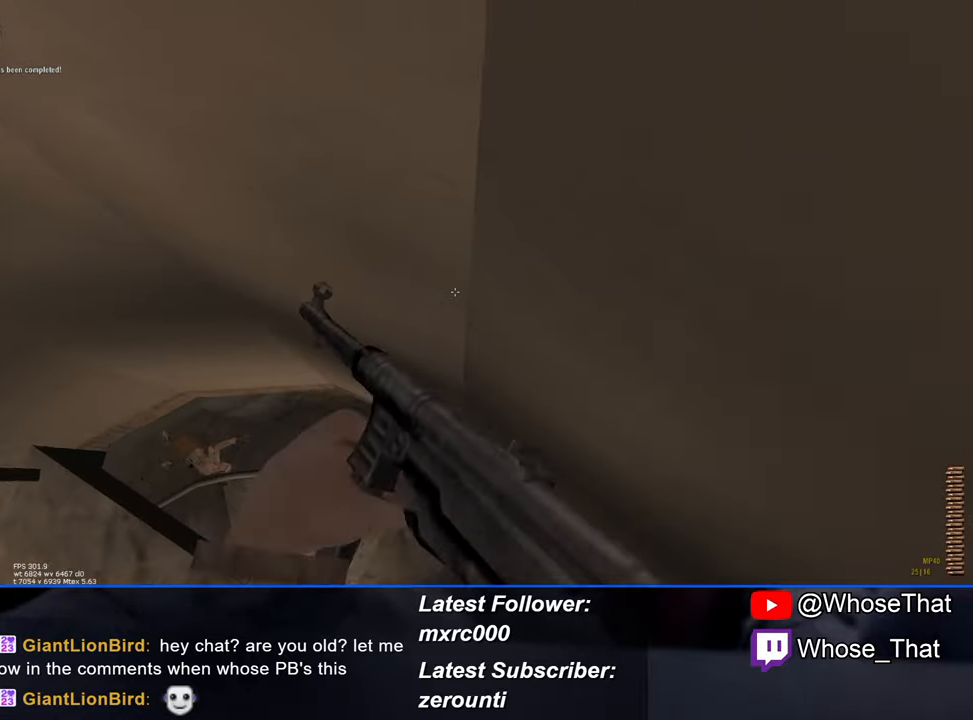
{"keys": ["w"], "events": []}
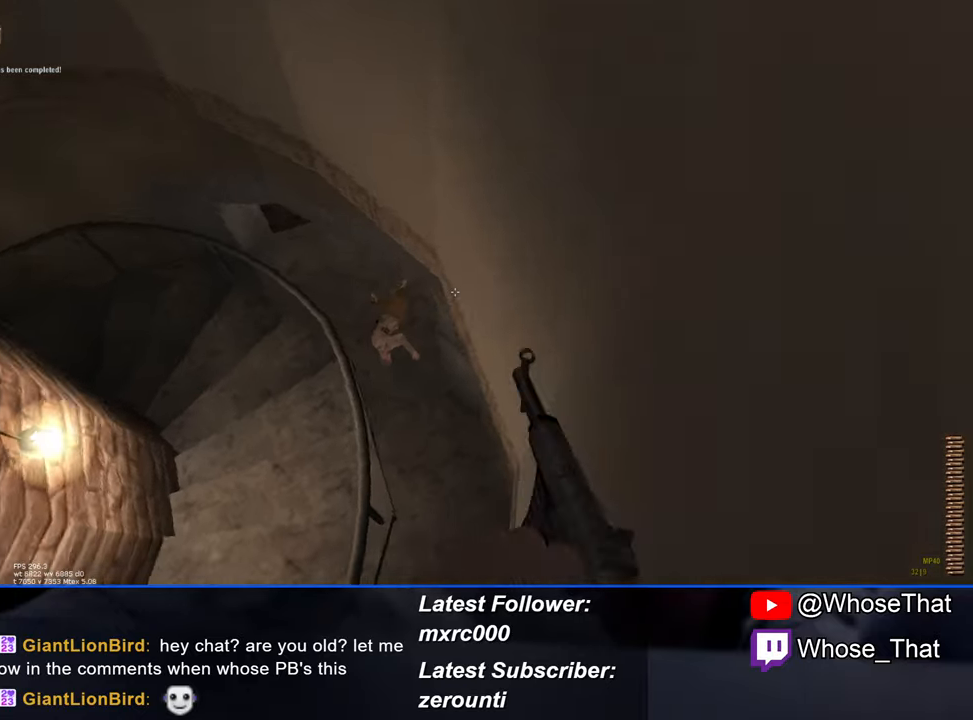
{"keys": ["w"], "events": []}
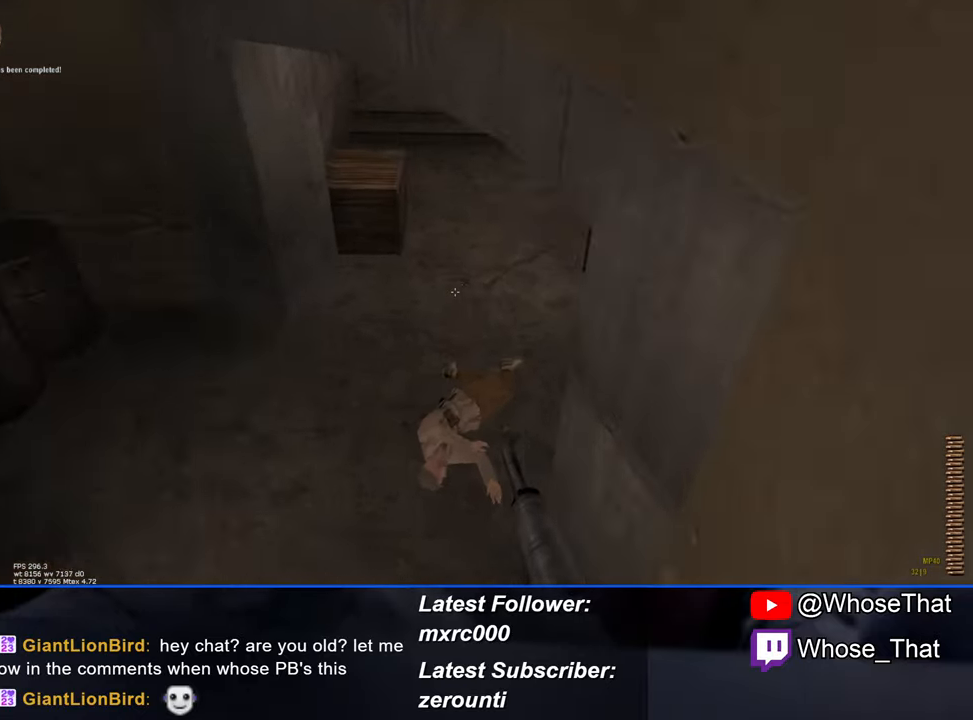
{"keys": ["w"], "events": []}
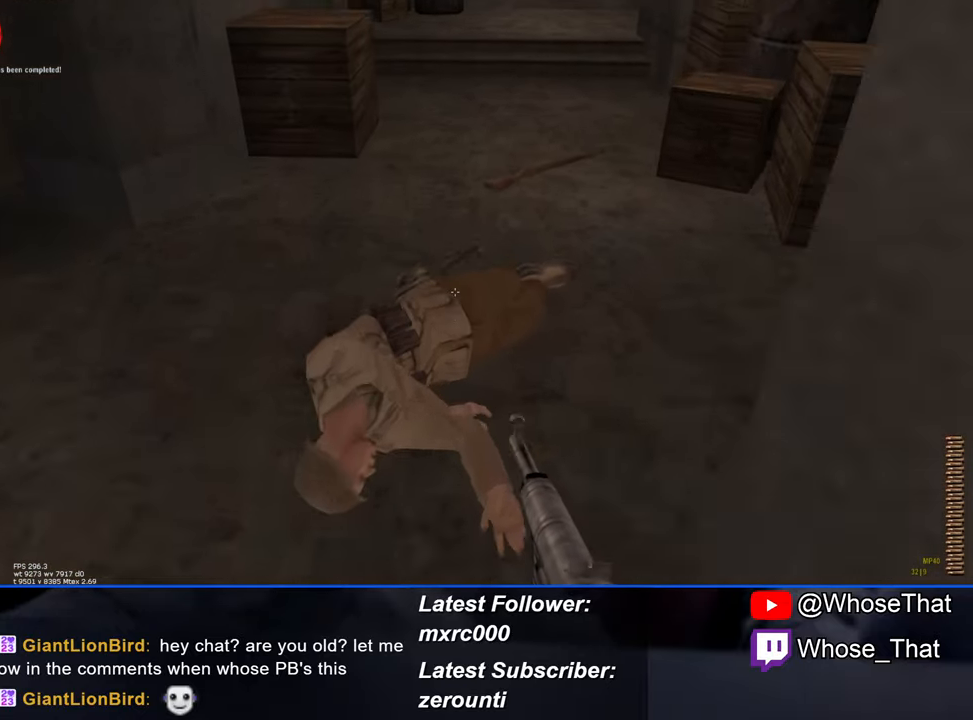
{"keys": ["w"], "events": []}
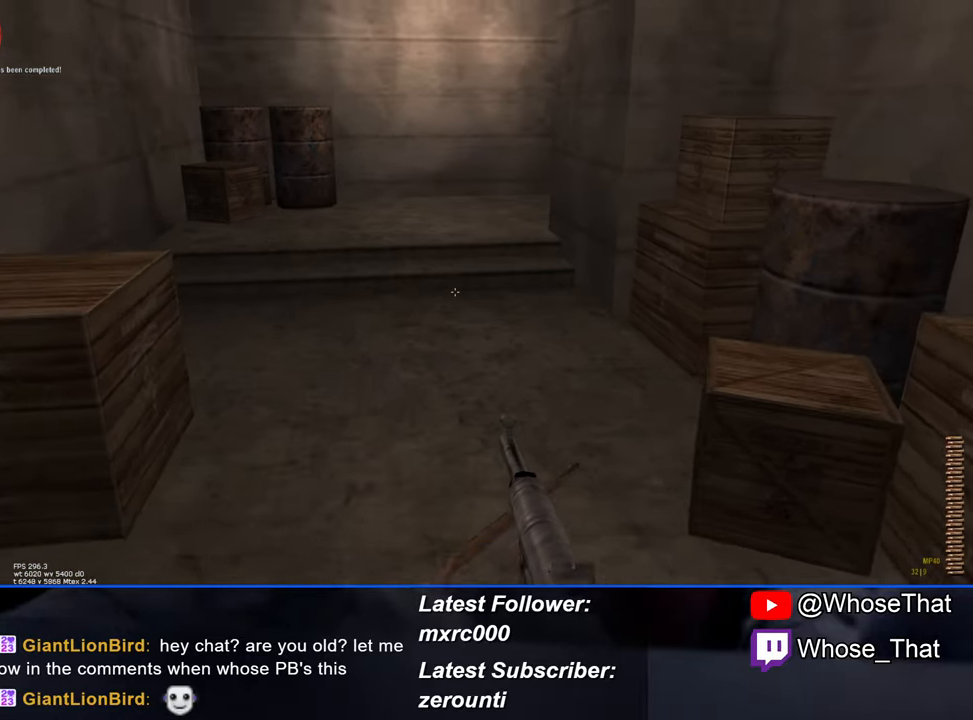
{"keys": ["w"], "events": []}
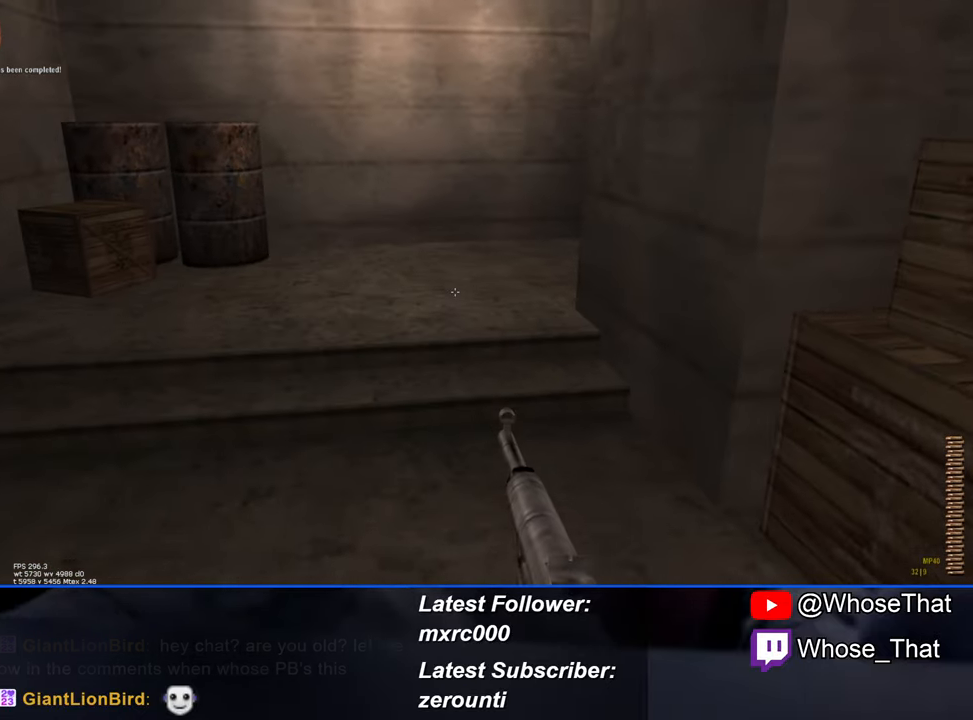
{"keys": ["w"], "events": []}
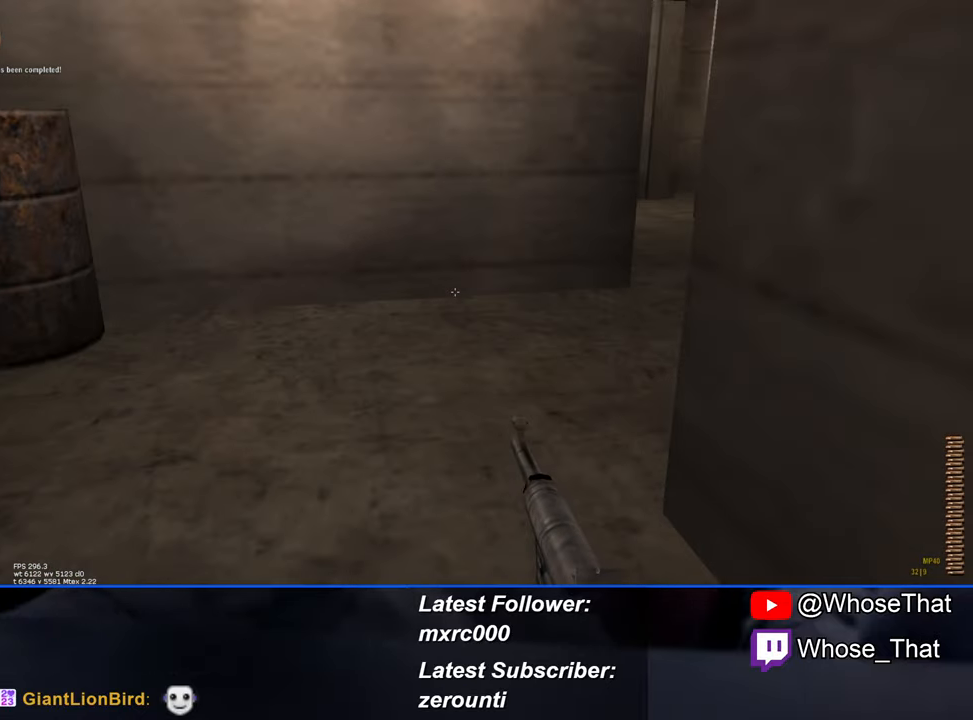
{"keys": ["w"], "events": []}
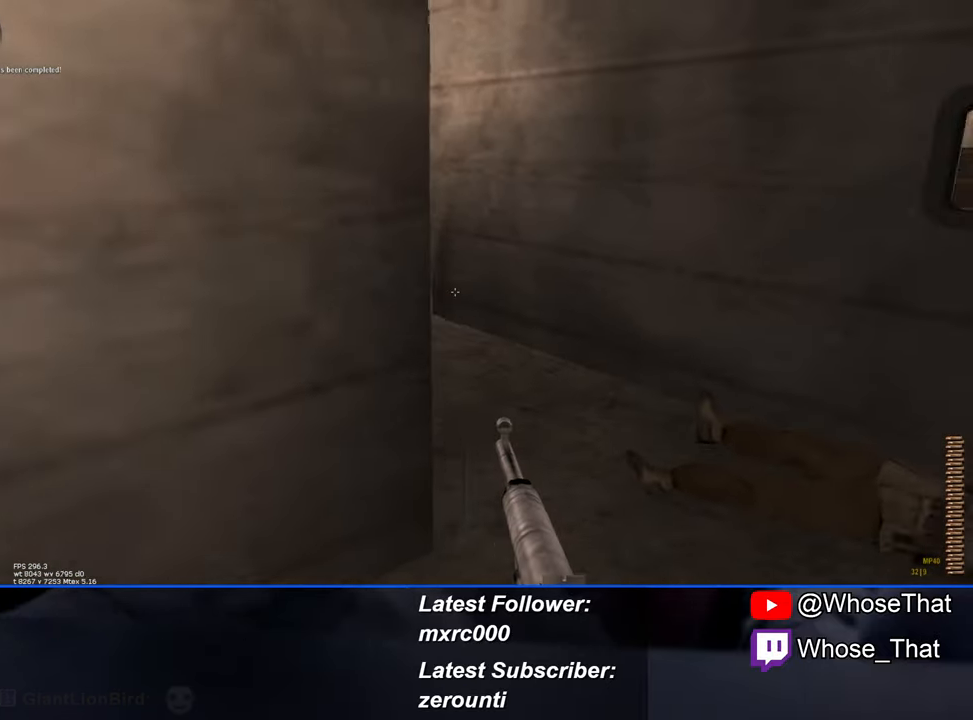
{"keys": ["w"], "events": []}
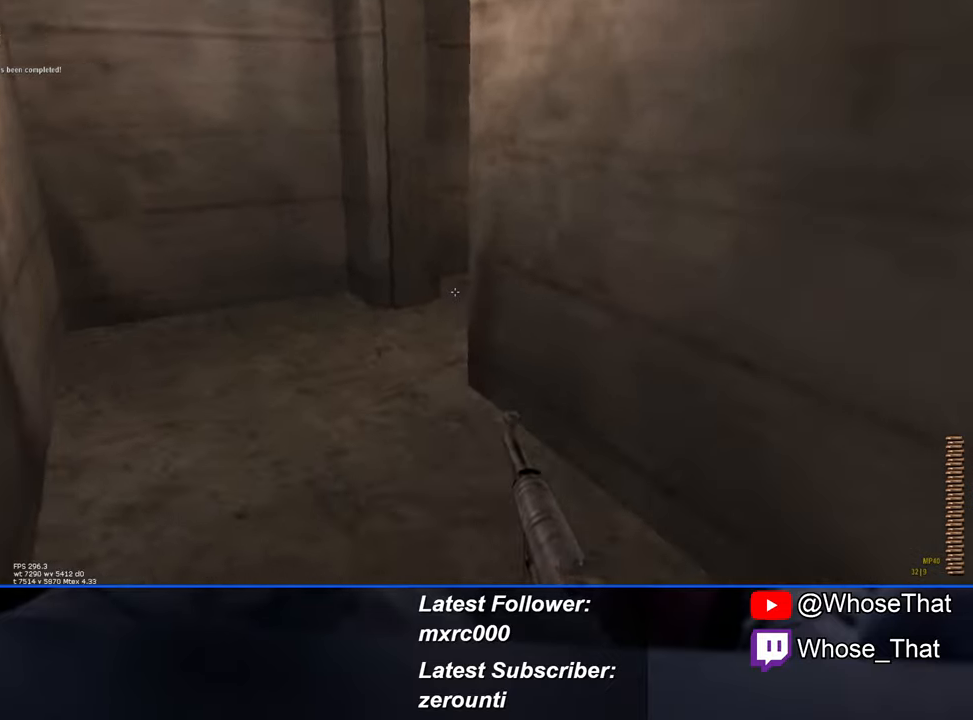
{"keys": ["w"], "events": []}
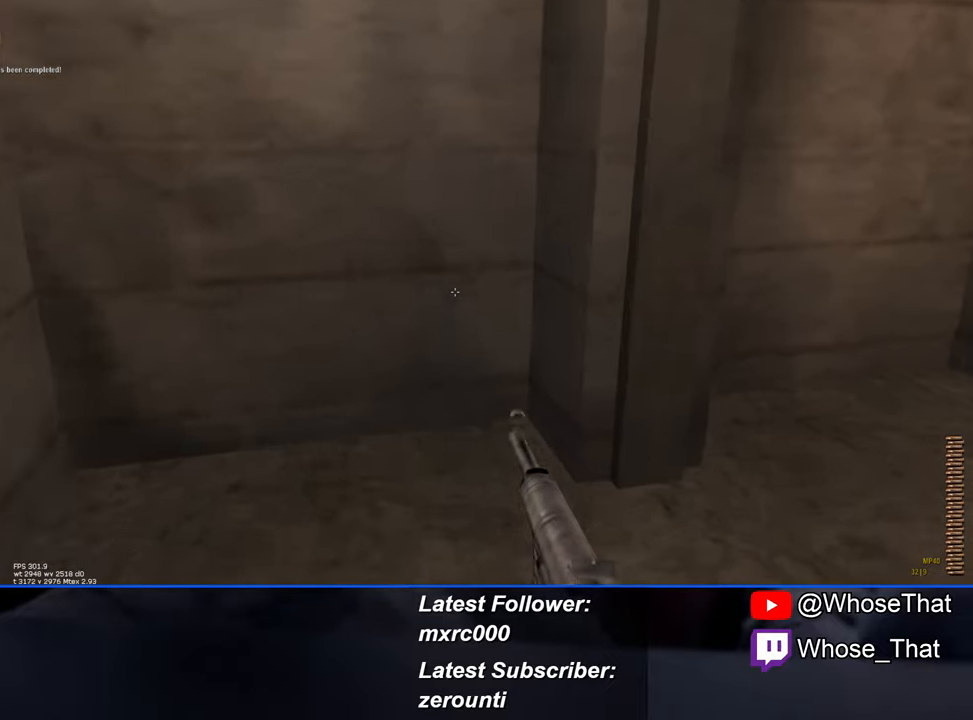
{"keys": ["w"], "events": []}
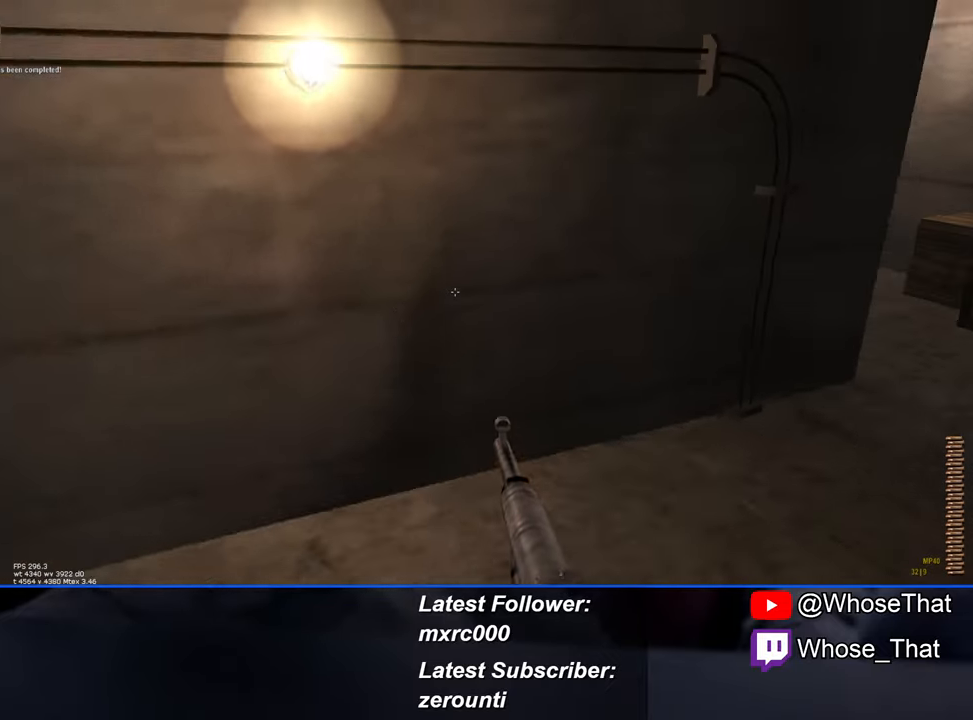
{"keys": ["w"], "events": []}
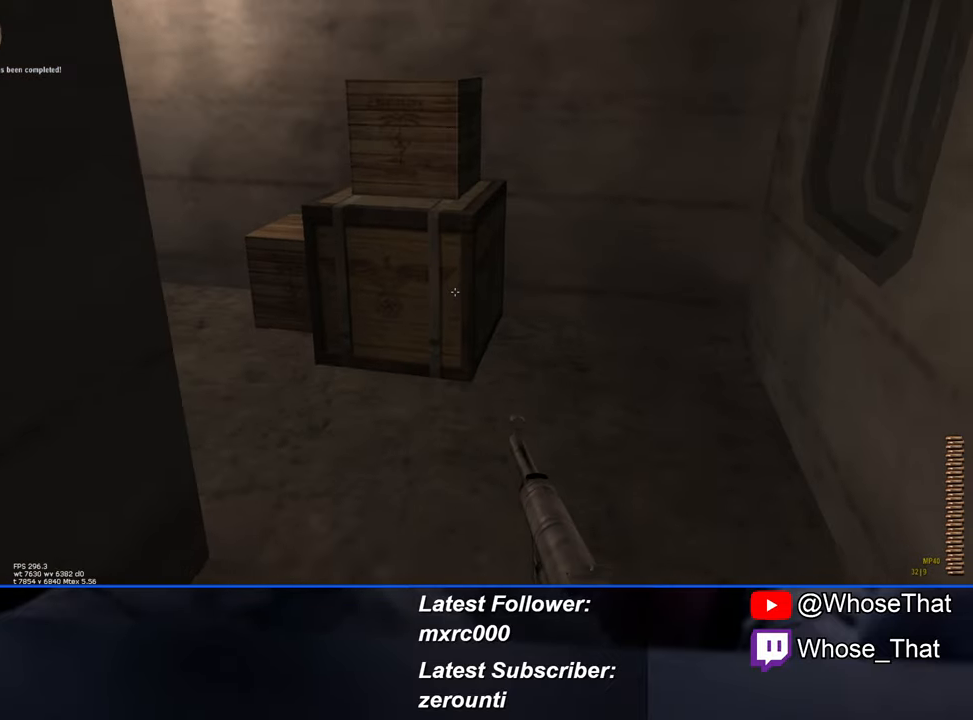
{"keys": ["w"], "events": []}
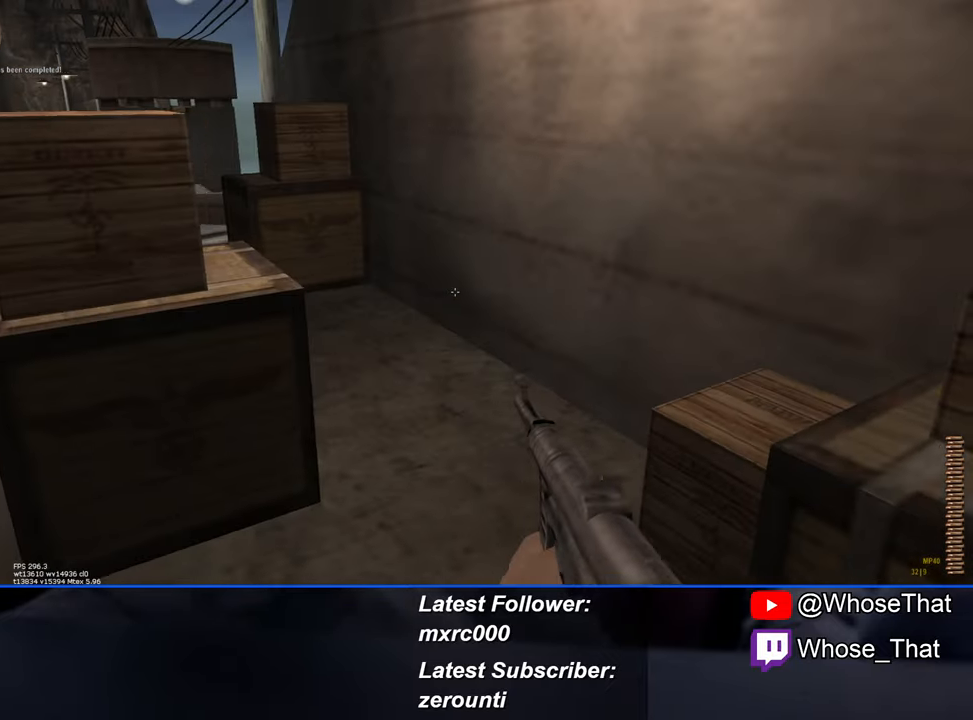
{"keys": ["w"], "events": []}
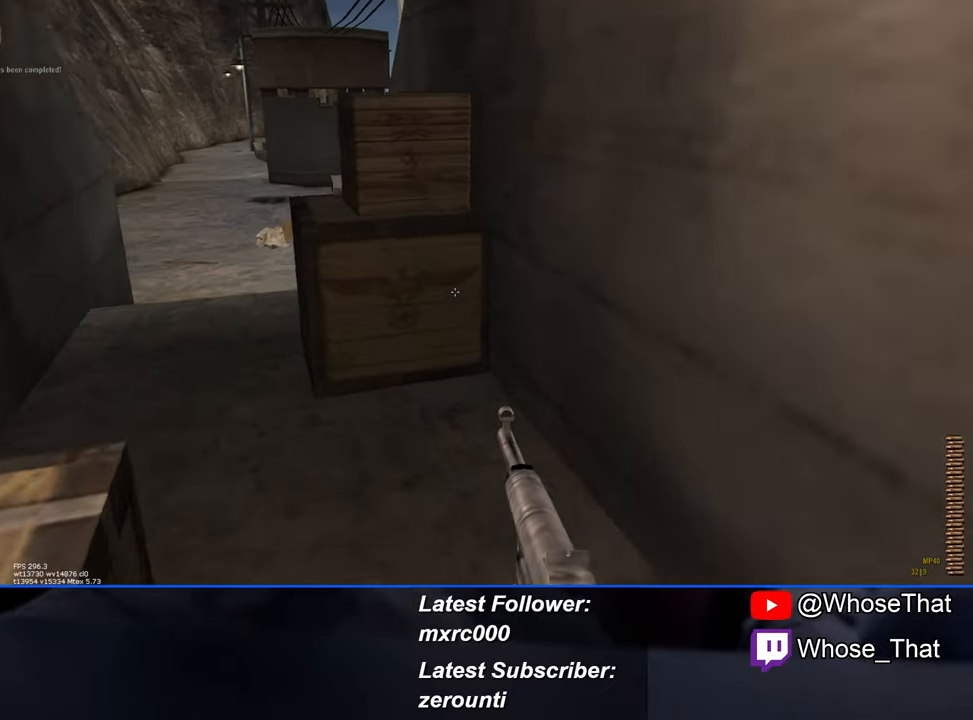
{"keys": ["w"], "events": []}
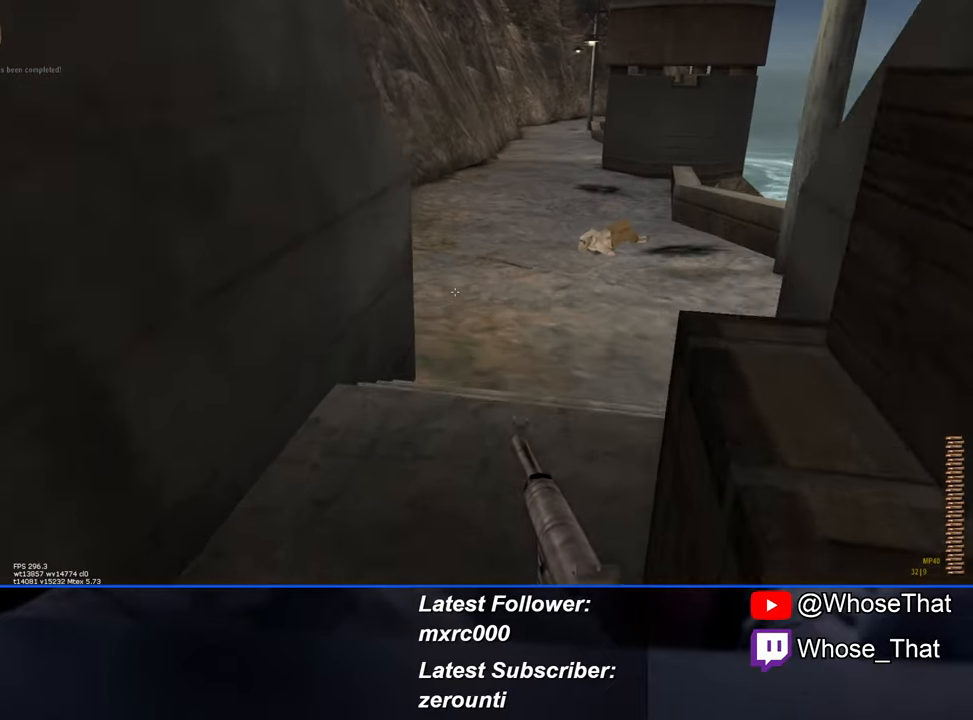
{"keys": ["w"], "events": []}
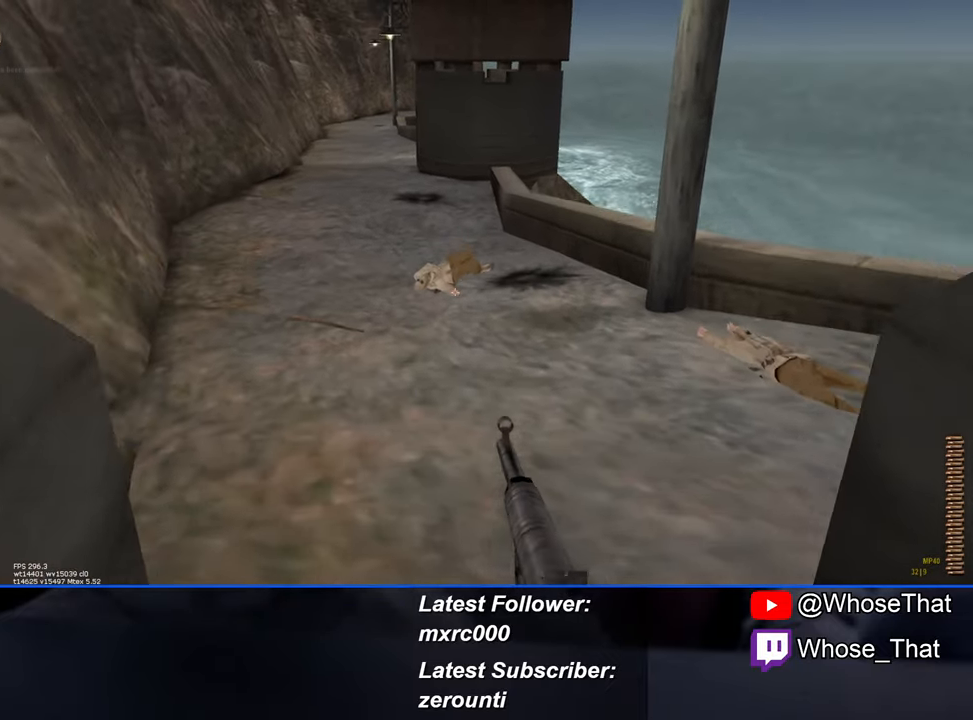
{"keys": ["w"], "events": []}
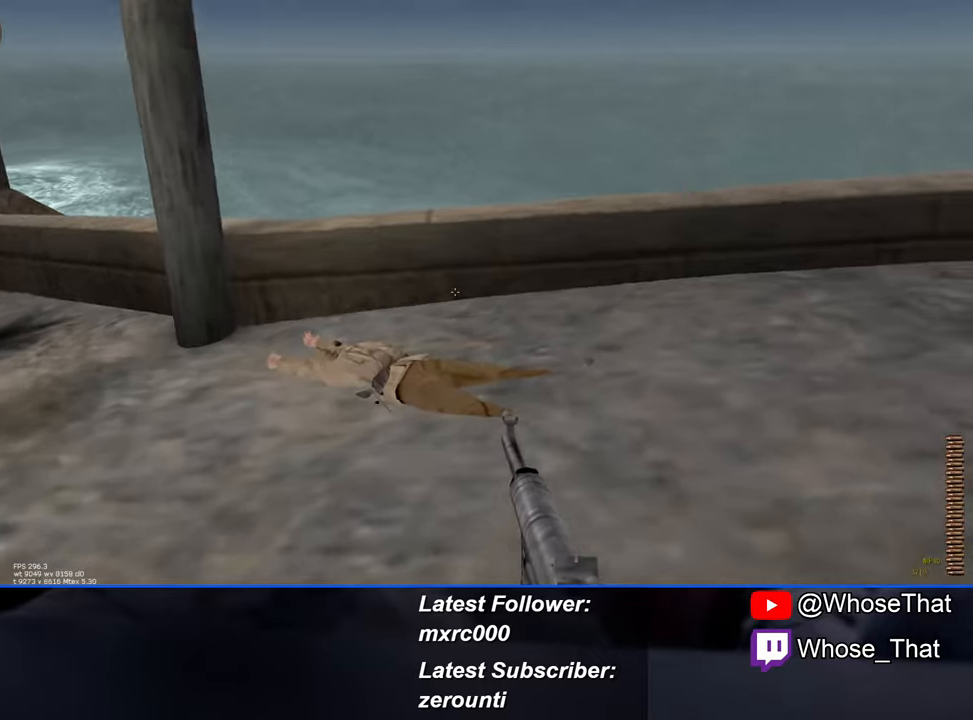
{"keys": ["w"], "events": []}
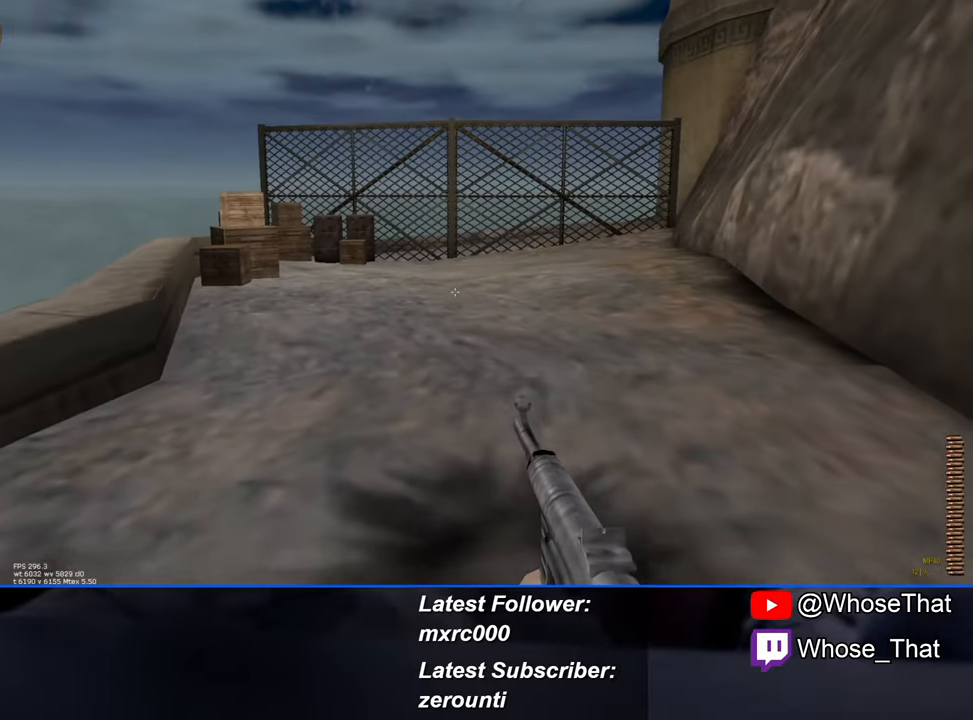
{"keys": ["w"], "events": []}
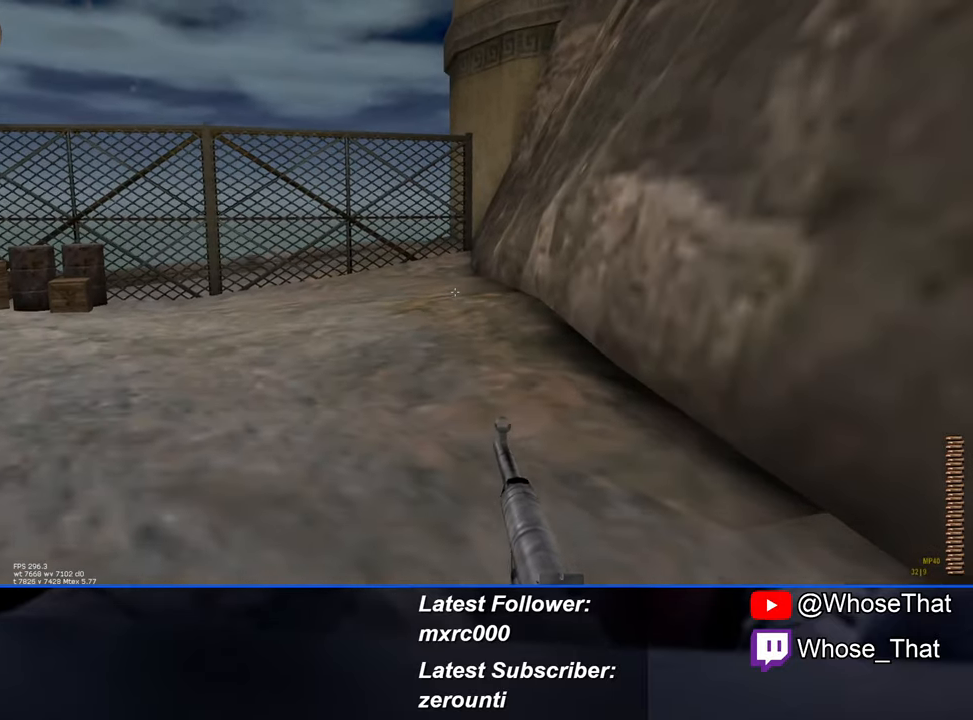
{"keys": ["w"], "events": [[116, "r", "down"], [250, "r", "up"]]}
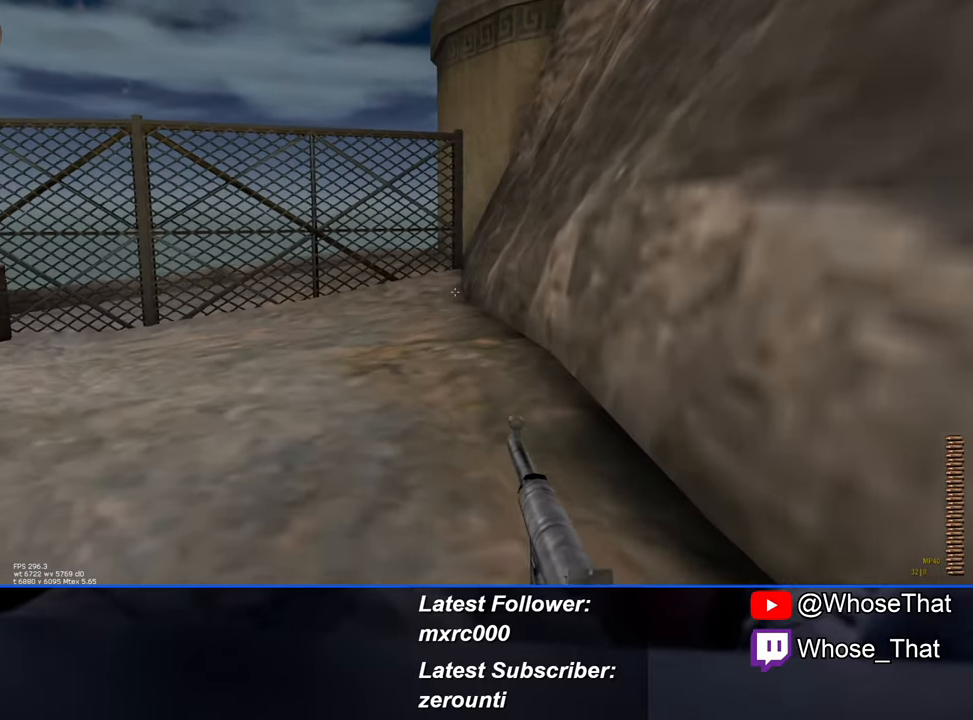
{"keys": ["w"], "events": []}
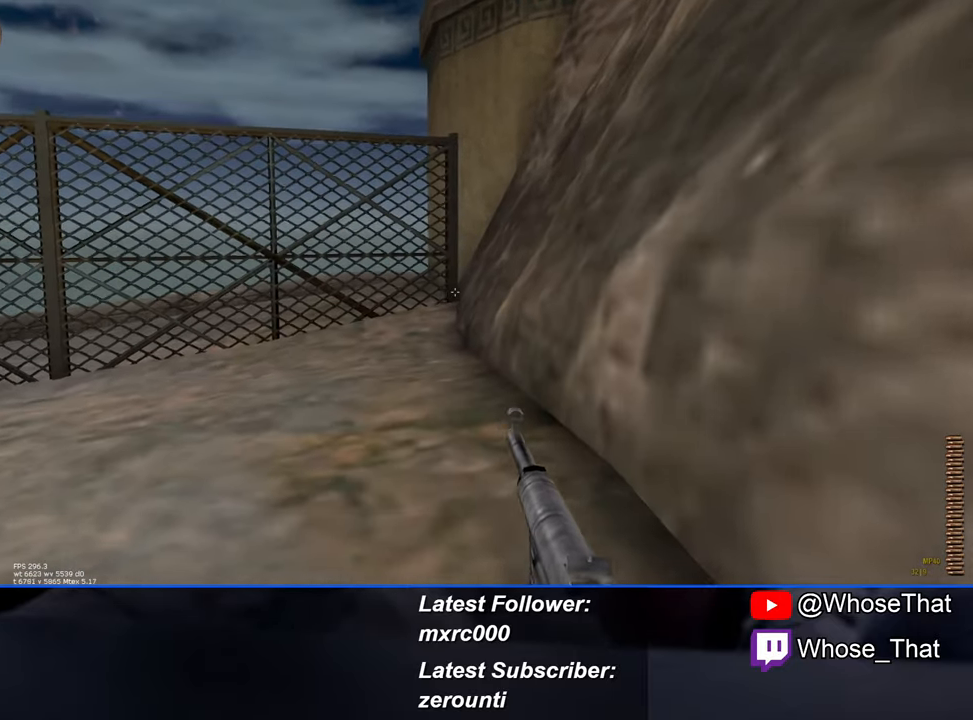
{"keys": ["w"], "events": []}
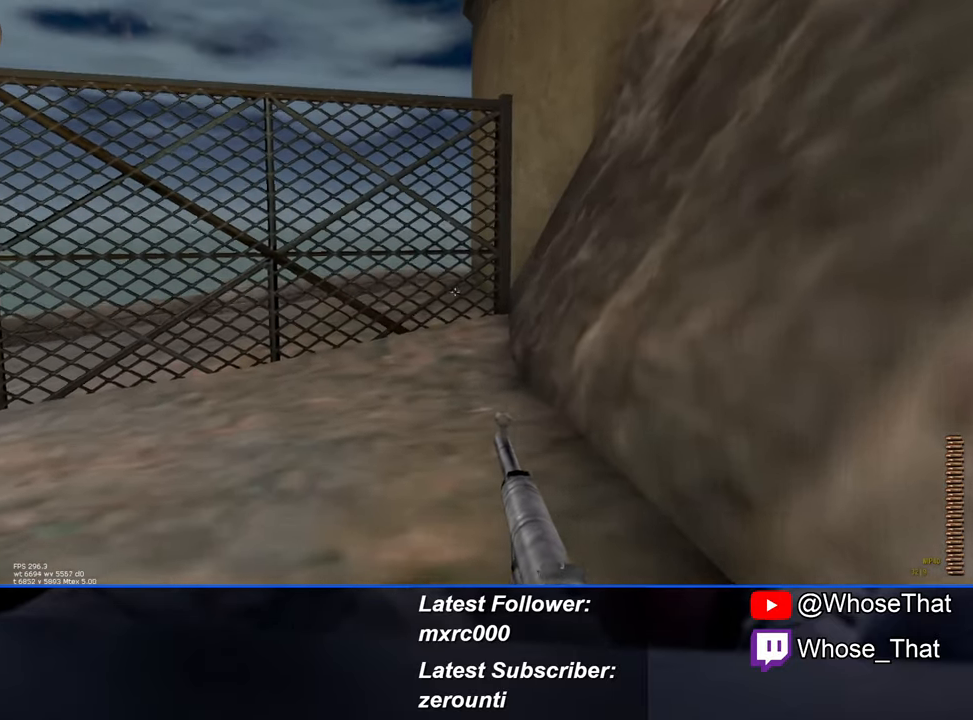
{"keys": ["w"], "events": []}
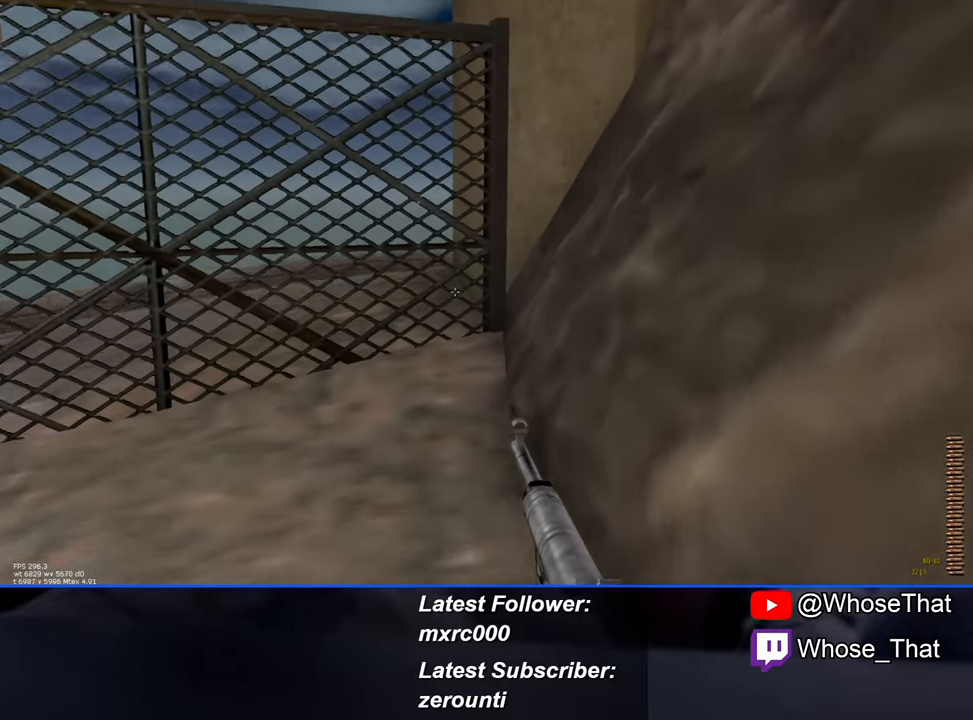
{"keys": ["w"], "events": []}
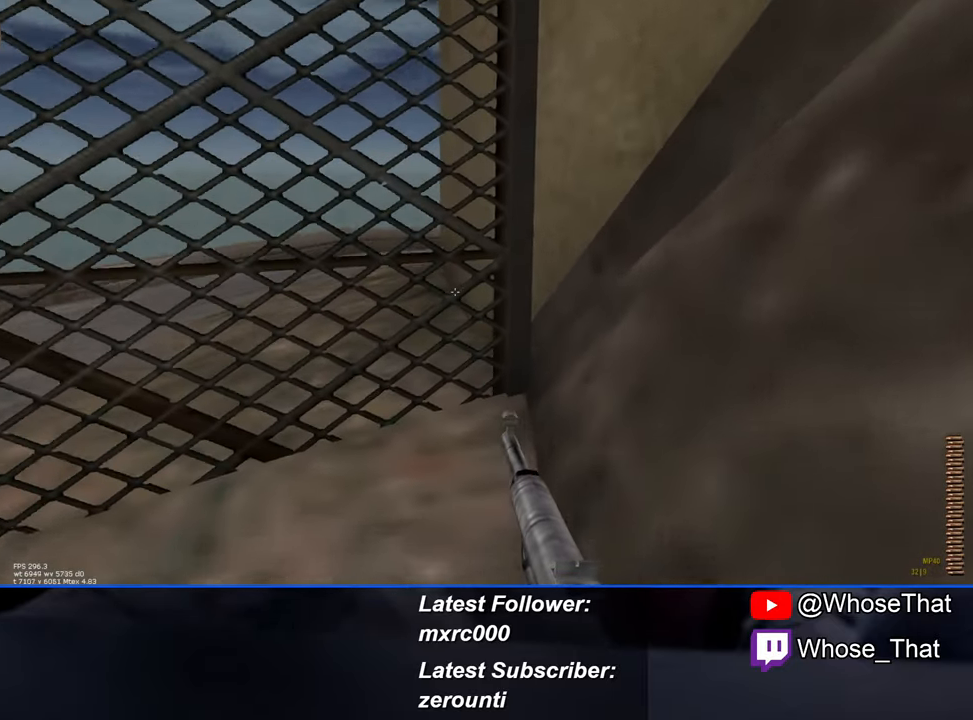
{"keys": ["w"], "events": []}
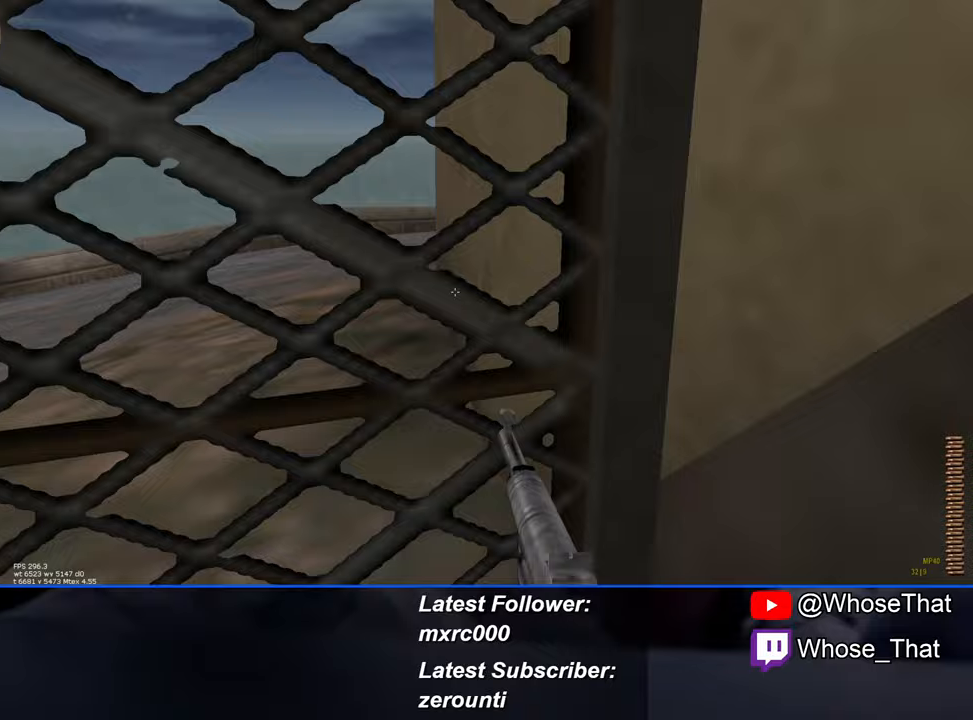
{"keys": ["d", "s"], "events": [[17, "d", "down"], [133, "c", "down"], [133, "w", "up"], [300, "c", "up"], [300, "s", "down"]]}
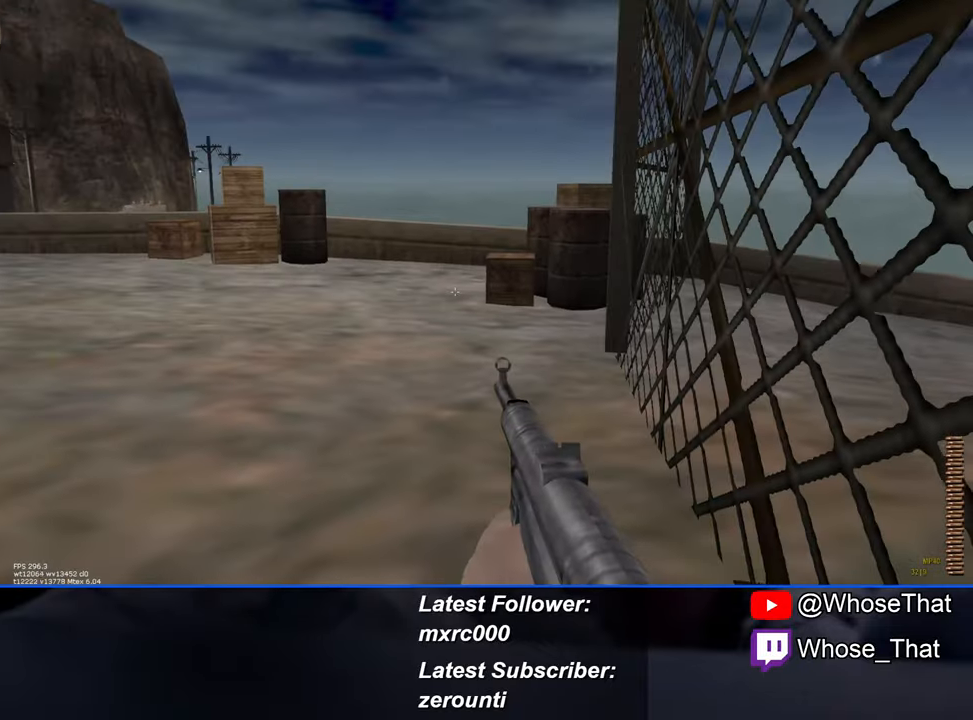
{"keys": ["s"], "events": [[233, "d", "up"]]}
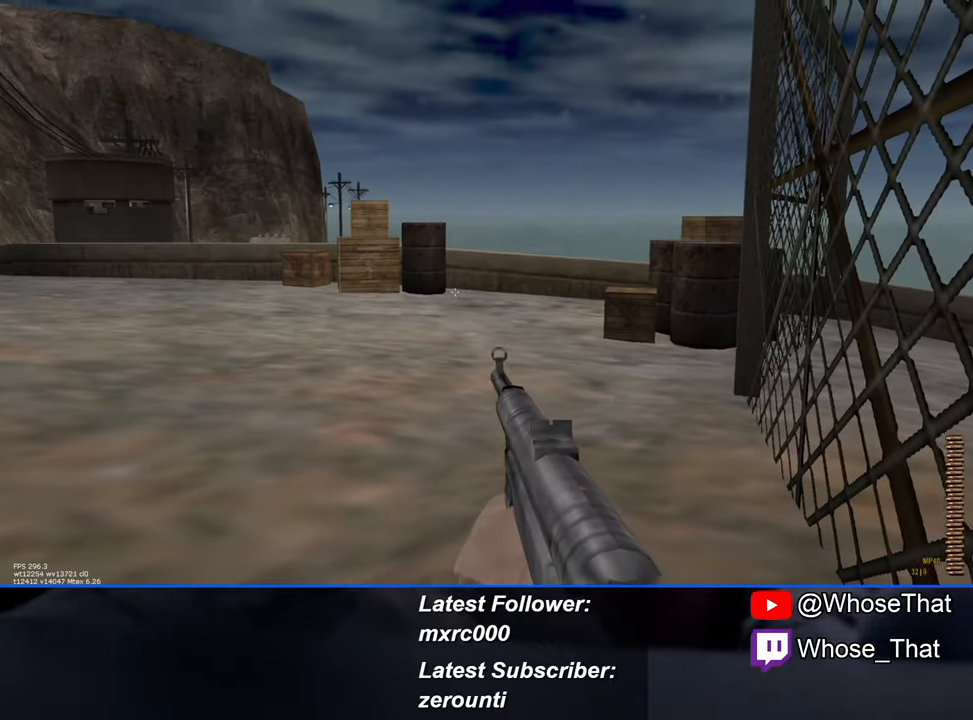
{"keys": ["s"], "events": [[200, "r", "down"], [350, "r", "up"]]}
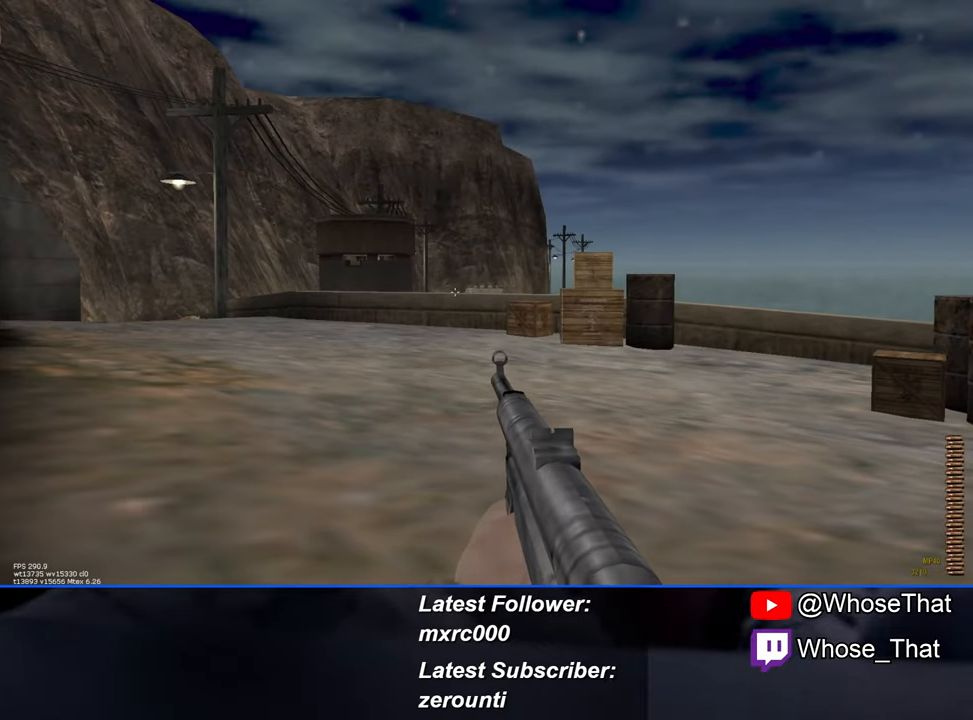
{"keys": ["s"], "events": []}
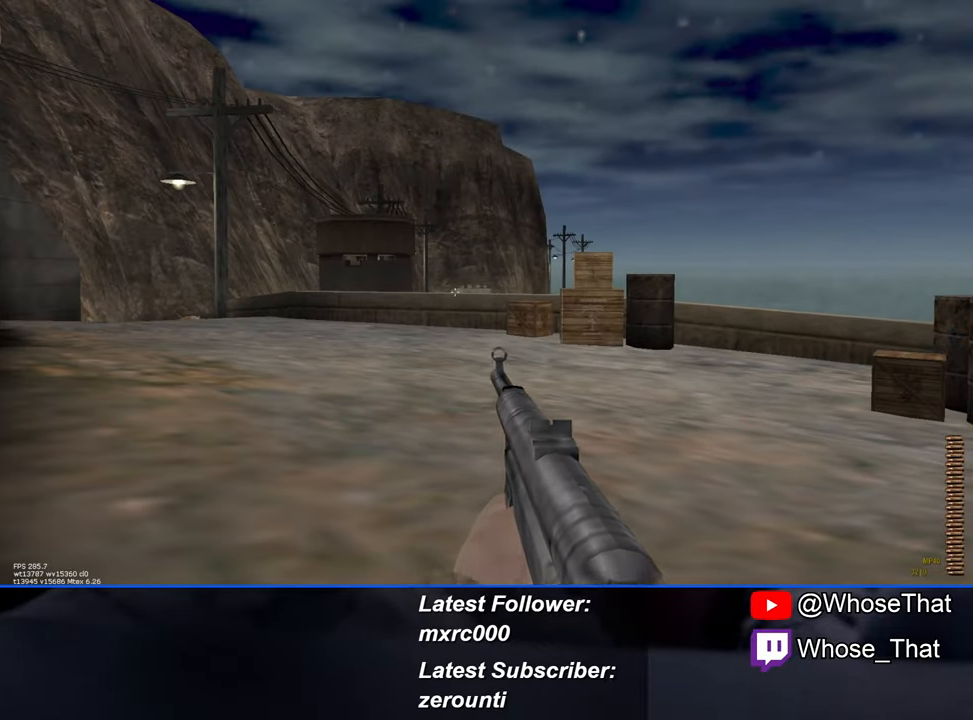
{"keys": [], "events": [[317, "s", "up"]]}